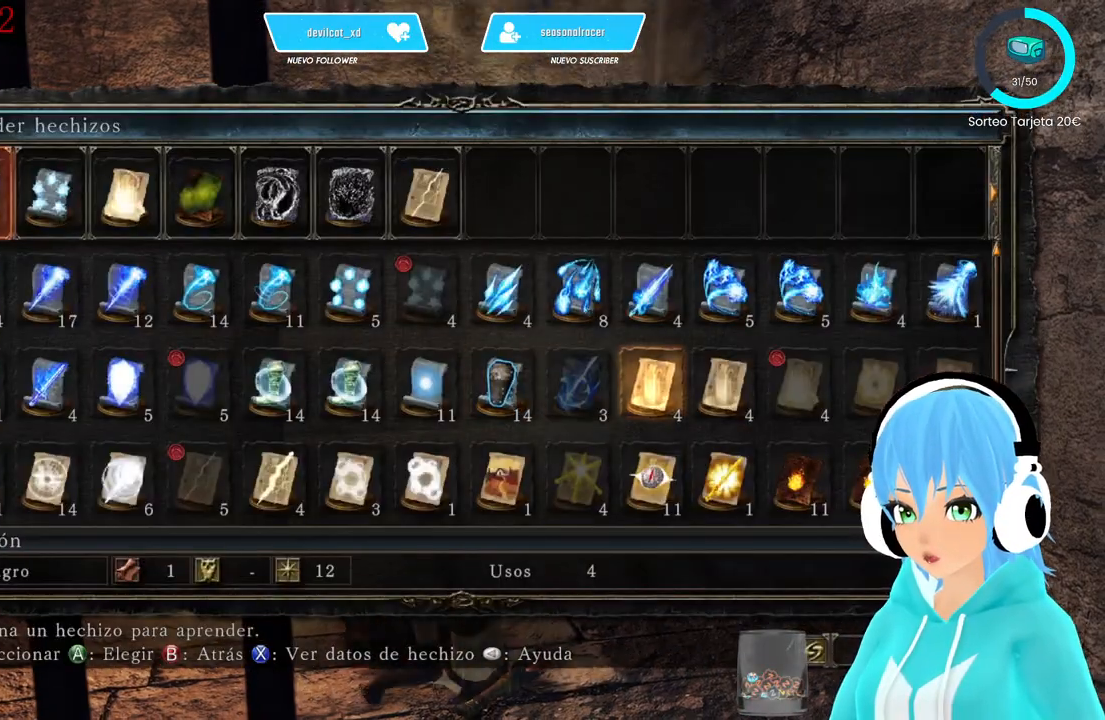
Gameplay with a controller (Xbox layout); each line is a JSON object with the inputs held at the frame after it. "events" lists button and stick changes between this image and that frame as [ms after this image, input, new state], when the widget could be followed in between.
{"buttons": [], "left_stick": "center", "right_stick": "center", "events": [[83, "DPAD_RIGHT", "up"], [167, "DPAD_RIGHT", "down"], [250, "DPAD_RIGHT", "up"]]}
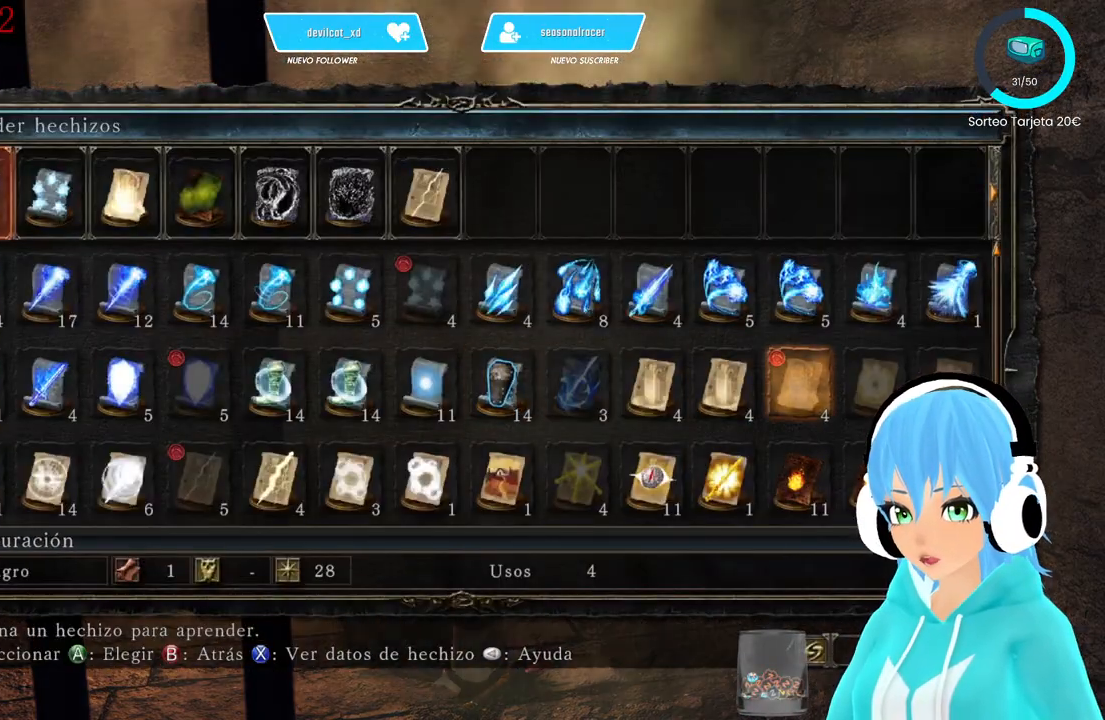
{"buttons": ["B"], "left_stick": "center", "right_stick": "center", "events": [[83, "DPAD_LEFT", "down"], [167, "DPAD_LEFT", "up"], [250, "DPAD_LEFT", "down"], [333, "DPAD_LEFT", "up"], [500, "B", "down"]]}
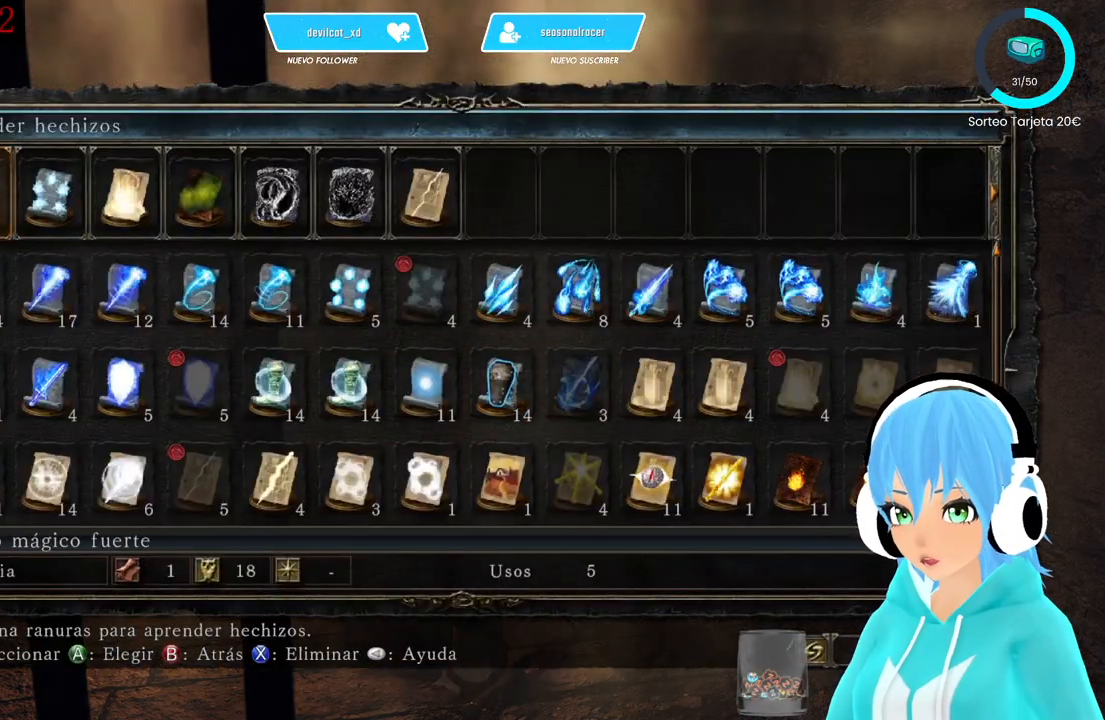
{"buttons": [], "left_stick": "center", "right_stick": "center", "events": [[83, "B", "up"], [250, "DPAD_RIGHT", "down"], [333, "DPAD_RIGHT", "up"], [417, "DPAD_RIGHT", "down"], [500, "DPAD_RIGHT", "up"]]}
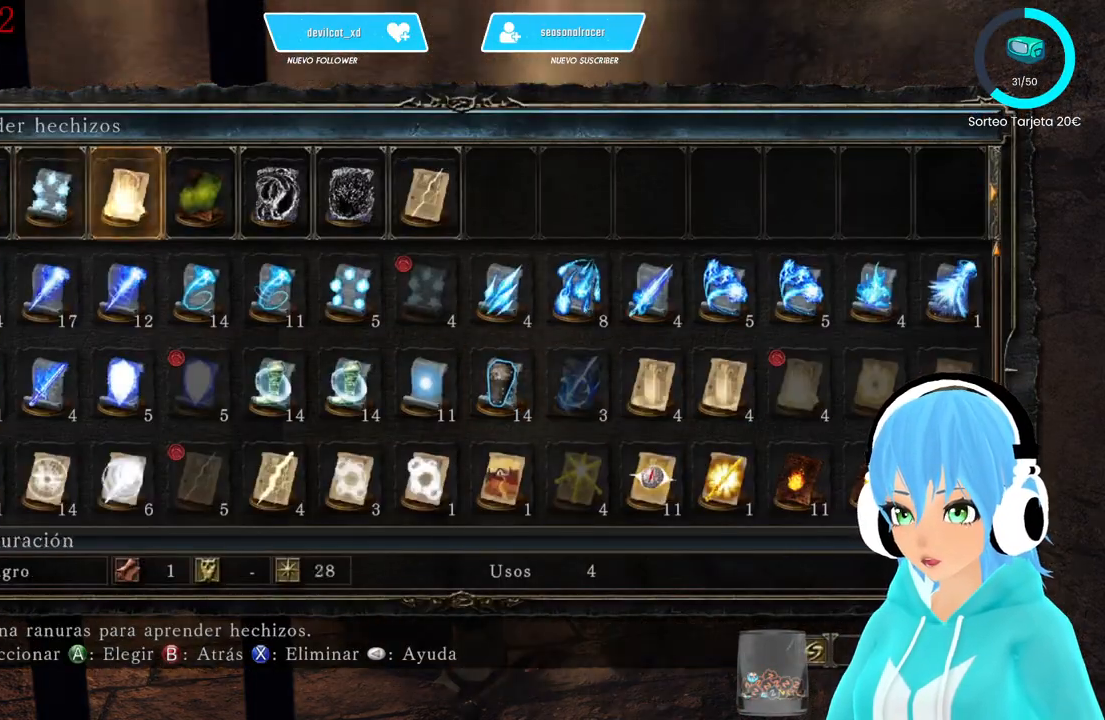
{"buttons": [], "left_stick": "center", "right_stick": "center", "events": [[83, "DPAD_RIGHT", "down"], [167, "DPAD_RIGHT", "up"], [250, "DPAD_RIGHT", "down"], [333, "DPAD_RIGHT", "up"], [417, "DPAD_RIGHT", "down"], [500, "DPAD_RIGHT", "up"]]}
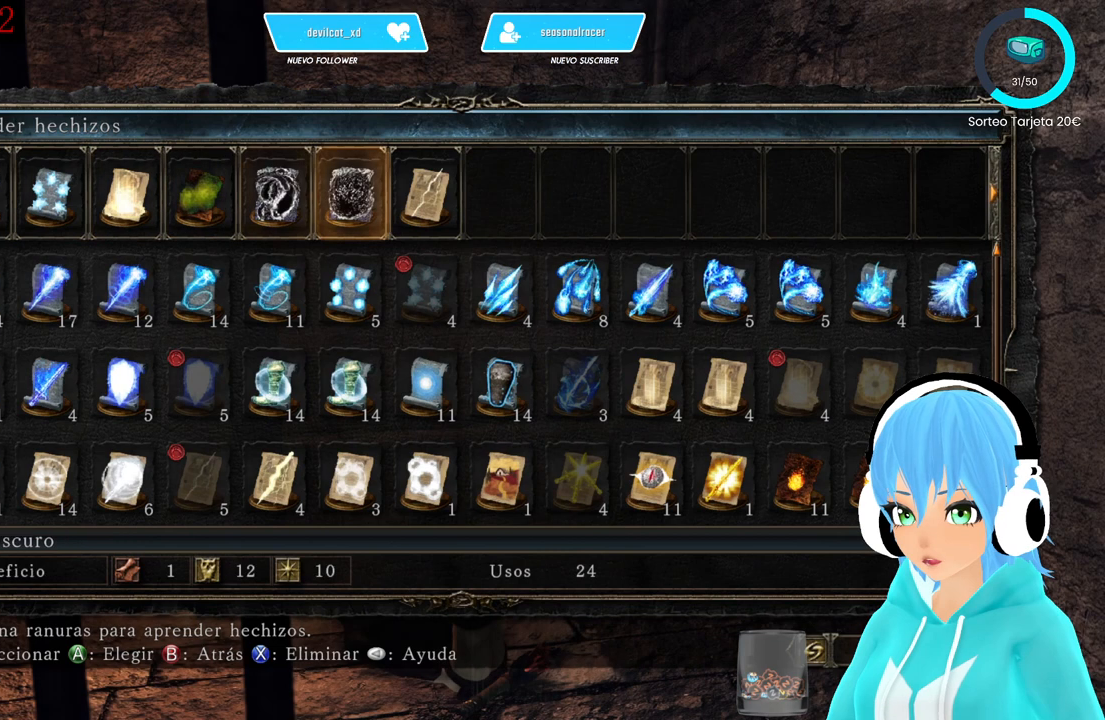
{"buttons": ["A"], "left_stick": "center", "right_stick": "center", "events": [[83, "DPAD_RIGHT", "down"], [167, "DPAD_RIGHT", "up"], [500, "A", "down"]]}
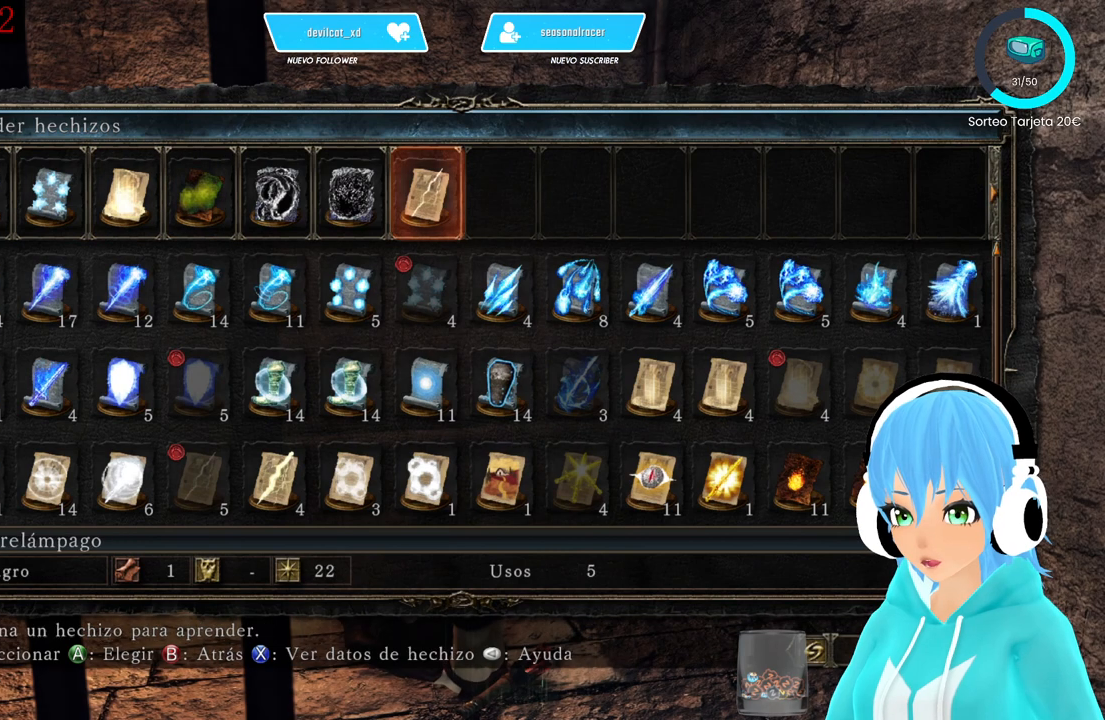
{"buttons": [], "left_stick": "center", "right_stick": "center", "events": [[83, "A", "up"]]}
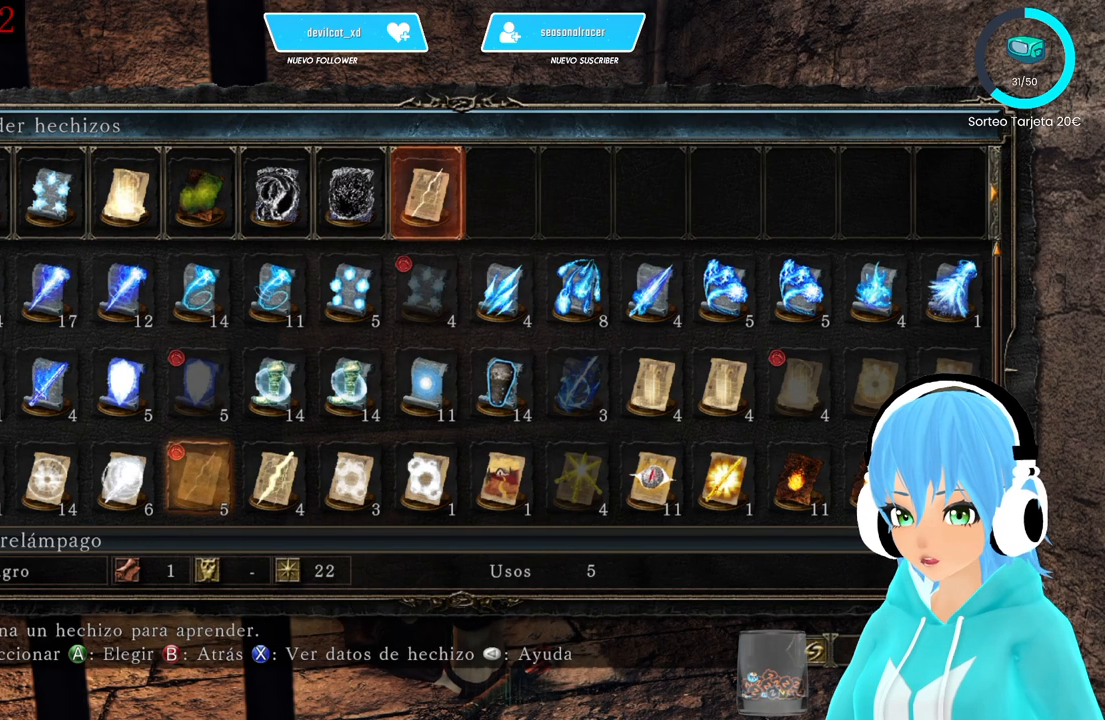
{"buttons": ["DPAD_RIGHT"], "left_stick": "center", "right_stick": "center", "events": [[167, "DPAD_RIGHT", "down"], [250, "DPAD_RIGHT", "up"], [333, "DPAD_RIGHT", "down"], [417, "DPAD_RIGHT", "up"], [500, "DPAD_RIGHT", "down"]]}
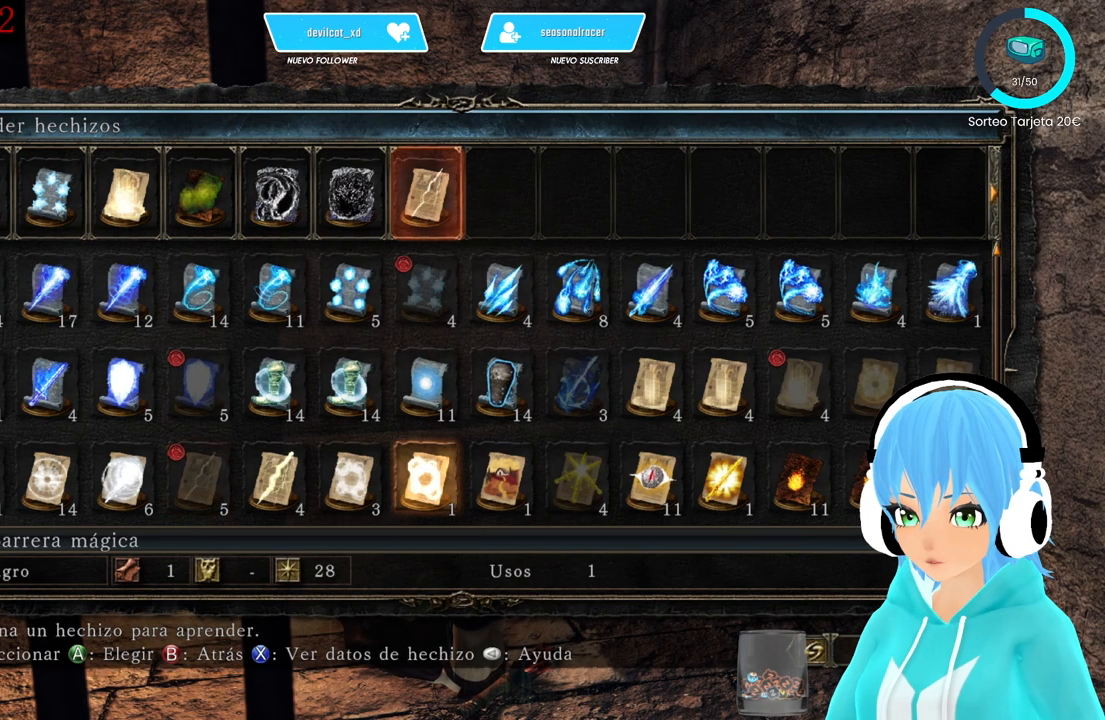
{"buttons": [], "left_stick": "center", "right_stick": "center", "events": [[83, "DPAD_RIGHT", "up"], [167, "DPAD_RIGHT", "down"], [250, "DPAD_RIGHT", "up"]]}
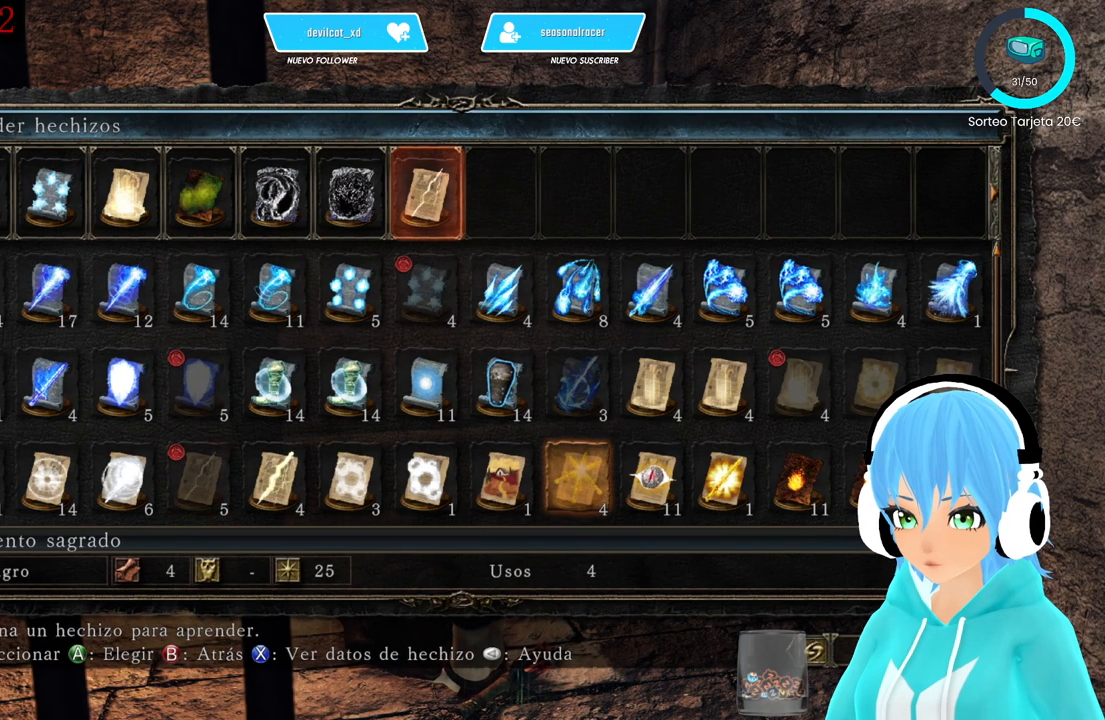
{"buttons": [], "left_stick": "center", "right_stick": "center", "events": []}
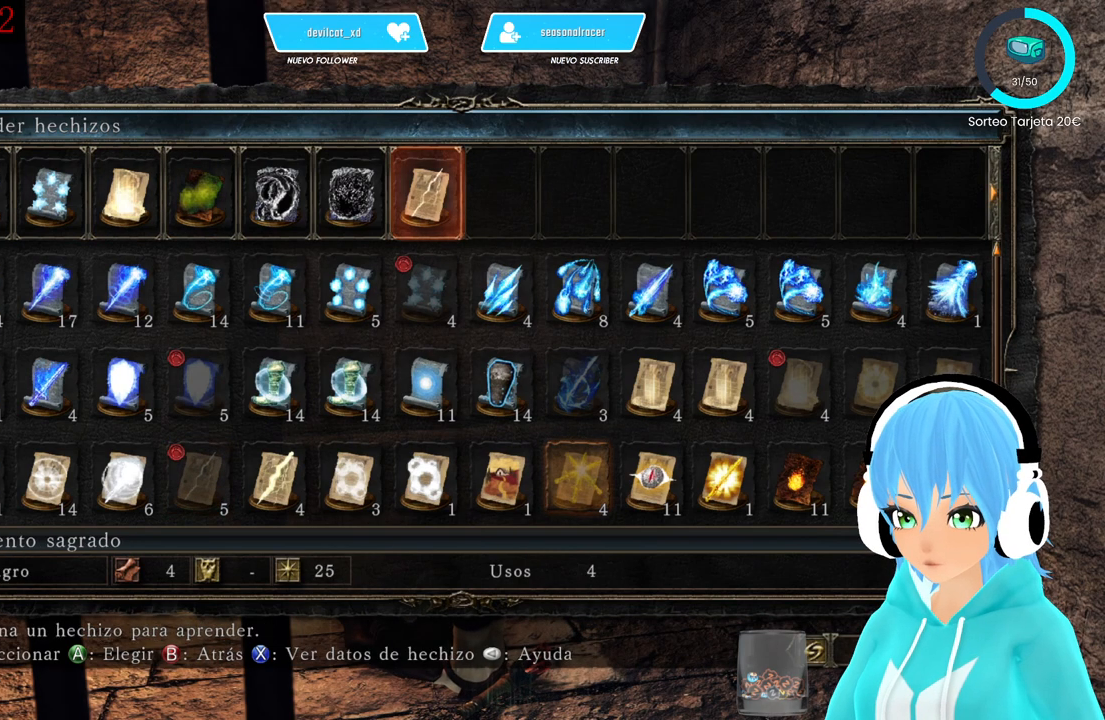
{"buttons": [], "left_stick": "center", "right_stick": "center", "events": []}
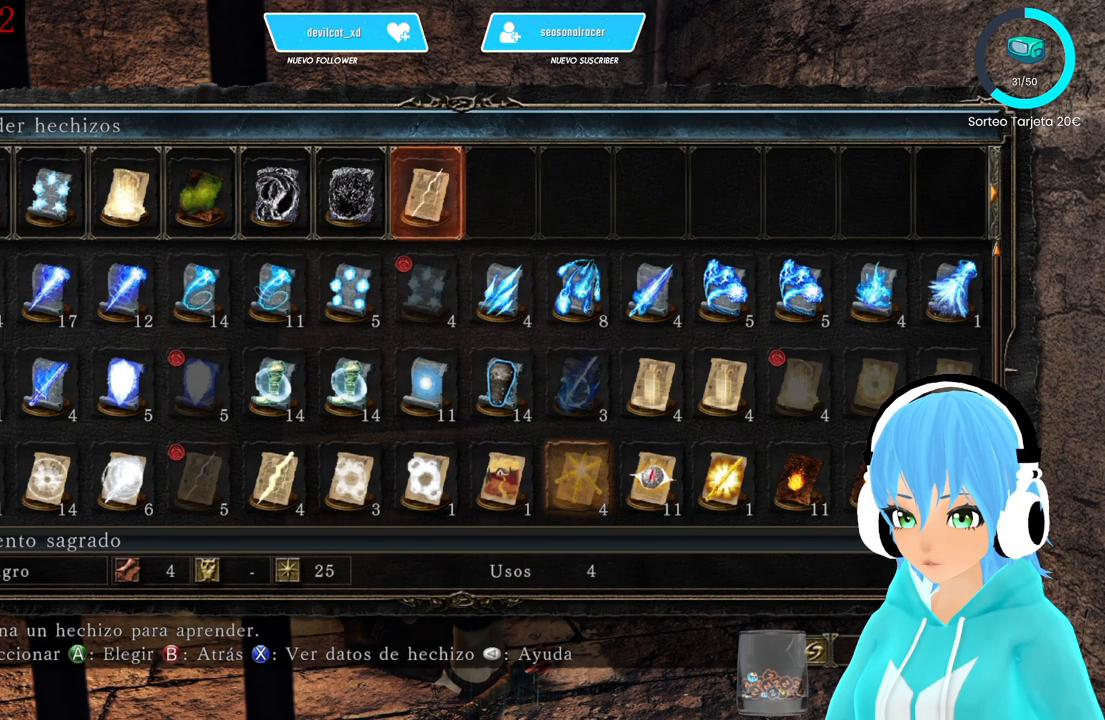
{"buttons": ["DPAD_LEFT"], "left_stick": "center", "right_stick": "center", "events": [[167, "B", "down"], [250, "B", "up"], [417, "DPAD_LEFT", "down"]]}
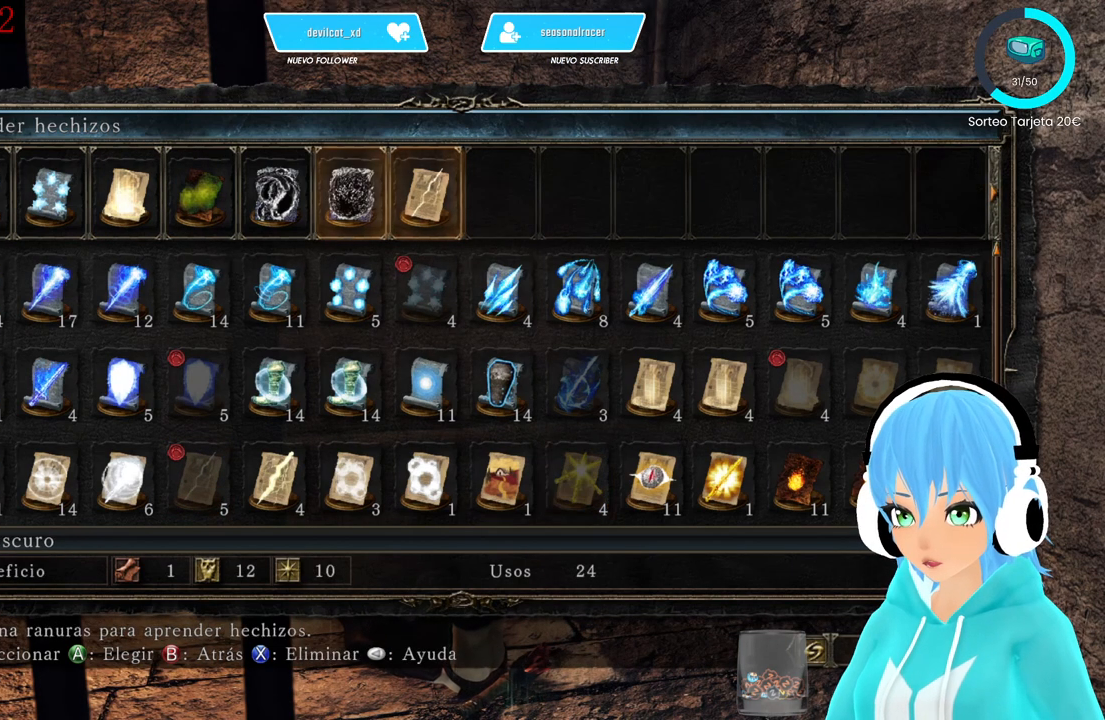
{"buttons": ["DPAD_LEFT"], "left_stick": "center", "right_stick": "center", "events": [[83, "DPAD_LEFT", "up"], [167, "DPAD_LEFT", "down"]]}
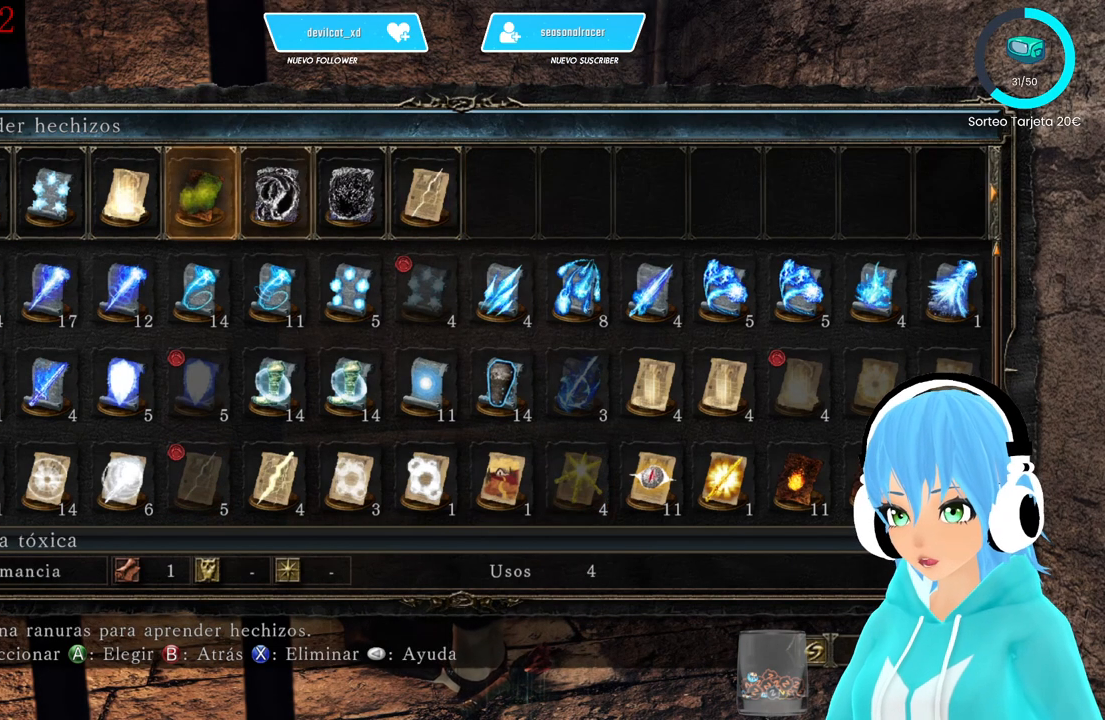
{"buttons": [], "left_stick": "center", "right_stick": "center", "events": [[83, "DPAD_LEFT", "up"], [333, "X", "down"], [500, "X", "up"]]}
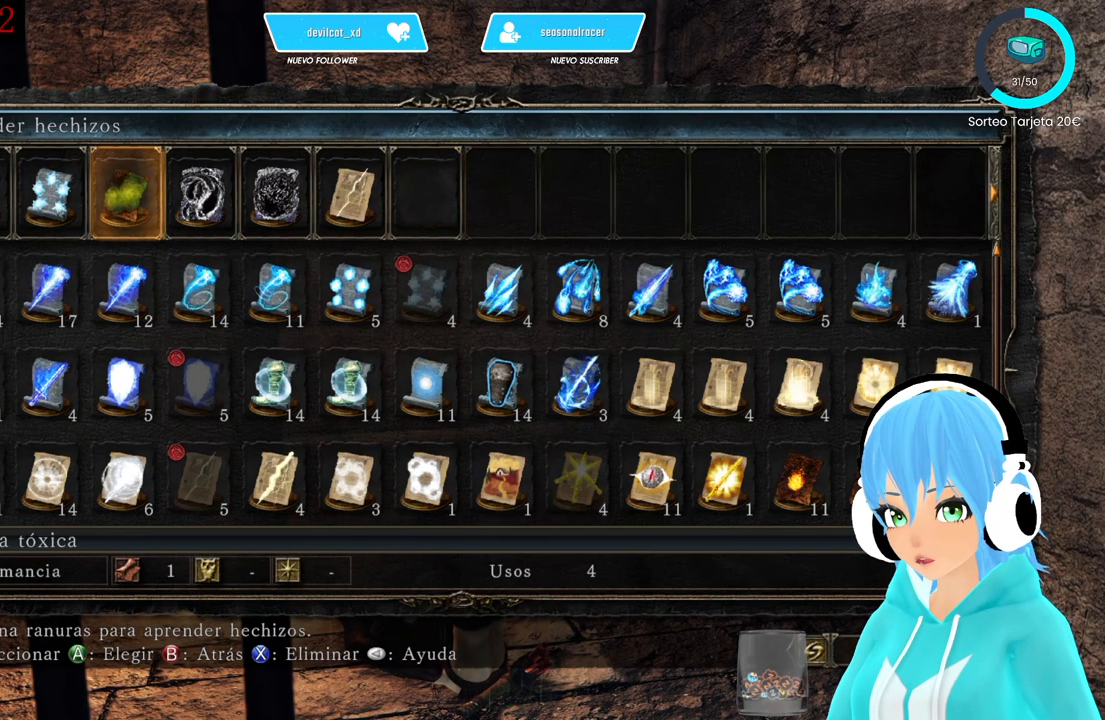
{"buttons": [], "left_stick": "center", "right_stick": "center", "events": [[83, "DPAD_RIGHT", "down"], [167, "DPAD_RIGHT", "up"], [250, "DPAD_RIGHT", "down"], [333, "DPAD_RIGHT", "up"], [417, "DPAD_RIGHT", "down"], [500, "DPAD_RIGHT", "up"]]}
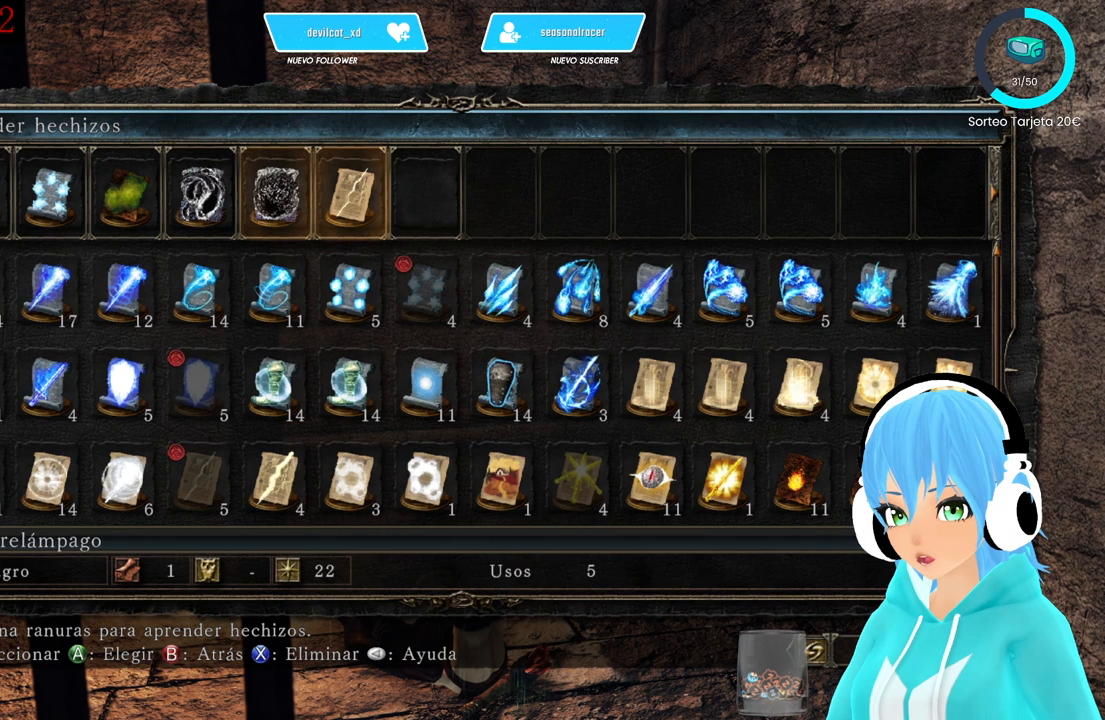
{"buttons": ["A"], "left_stick": "center", "right_stick": "center", "events": [[500, "A", "down"]]}
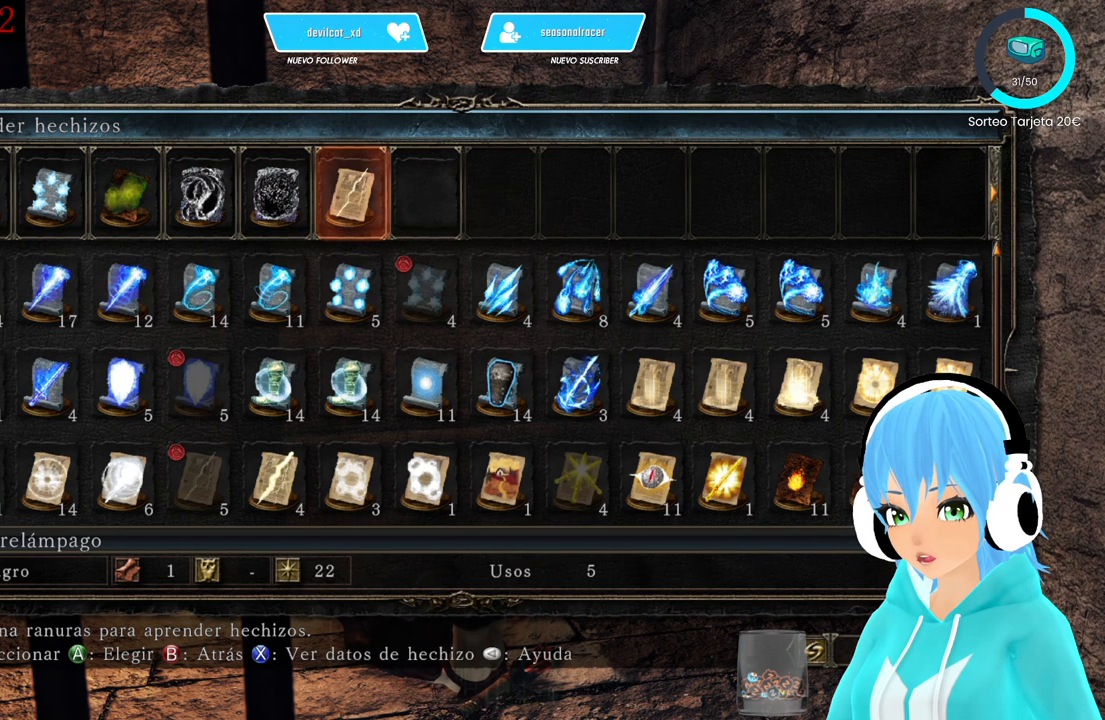
{"buttons": ["DPAD_RIGHT"], "left_stick": "center", "right_stick": "center", "events": [[83, "A", "up"], [500, "DPAD_RIGHT", "down"]]}
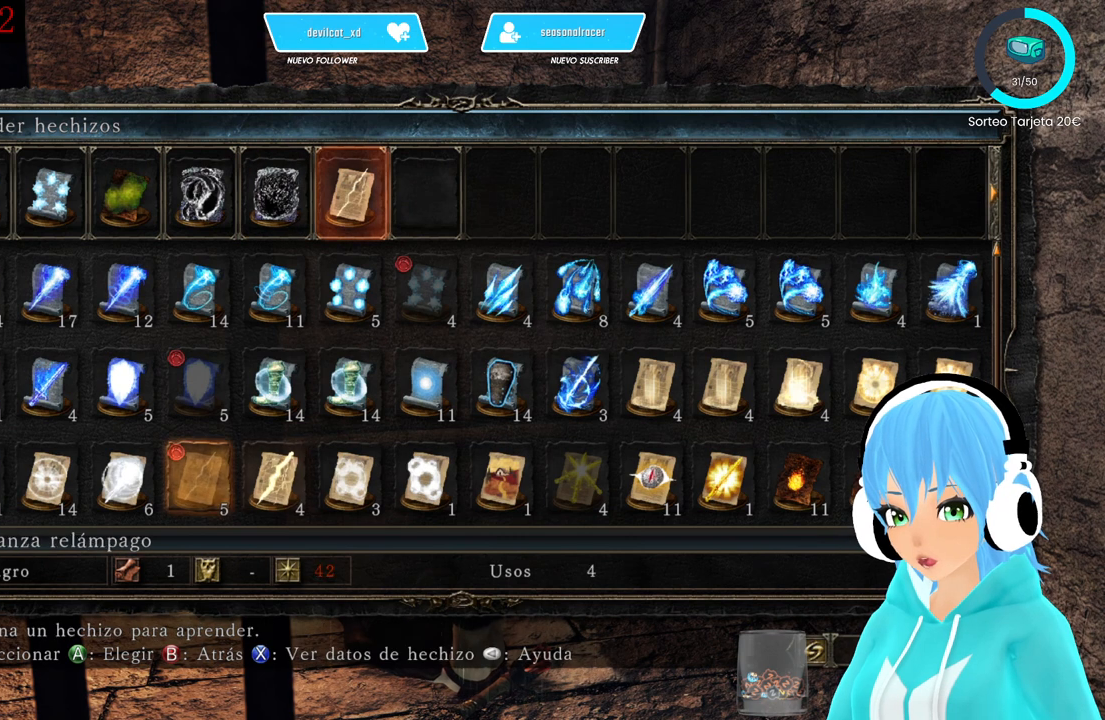
{"buttons": ["DPAD_RIGHT"], "left_stick": "center", "right_stick": "center", "events": [[83, "DPAD_RIGHT", "up"], [167, "DPAD_RIGHT", "down"], [250, "DPAD_RIGHT", "up"], [333, "DPAD_RIGHT", "down"], [417, "DPAD_RIGHT", "up"], [500, "DPAD_RIGHT", "down"]]}
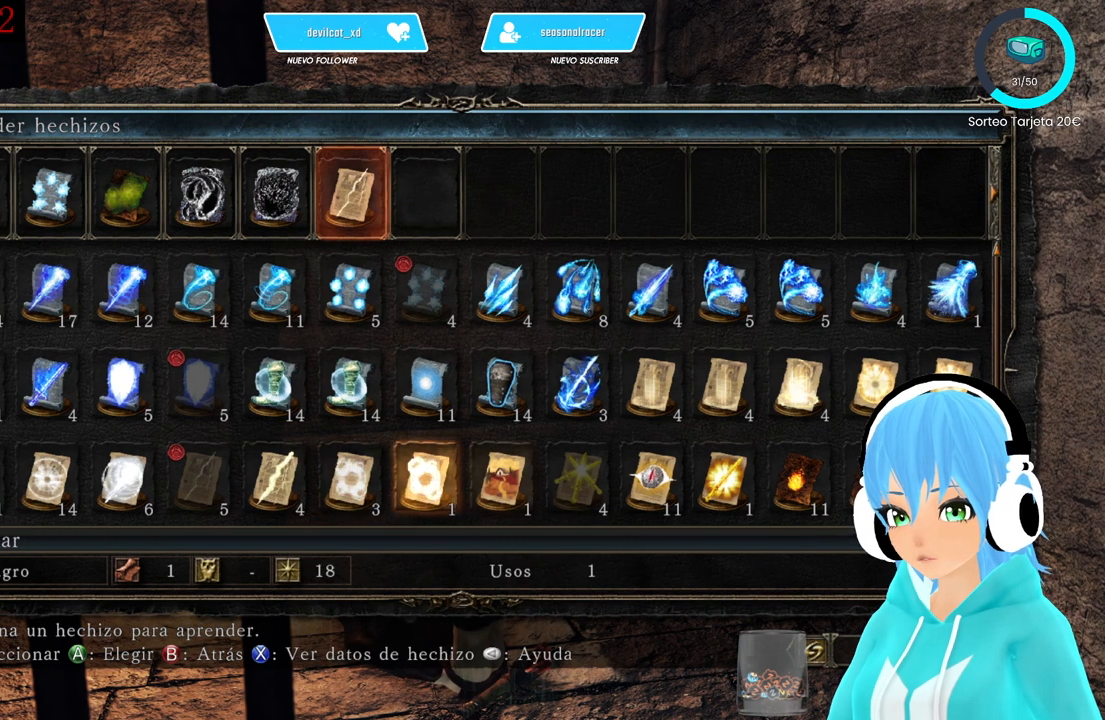
{"buttons": ["A"], "left_stick": "center", "right_stick": "center", "events": [[83, "DPAD_RIGHT", "up"], [167, "DPAD_RIGHT", "down"], [250, "DPAD_RIGHT", "up"], [500, "A", "down"]]}
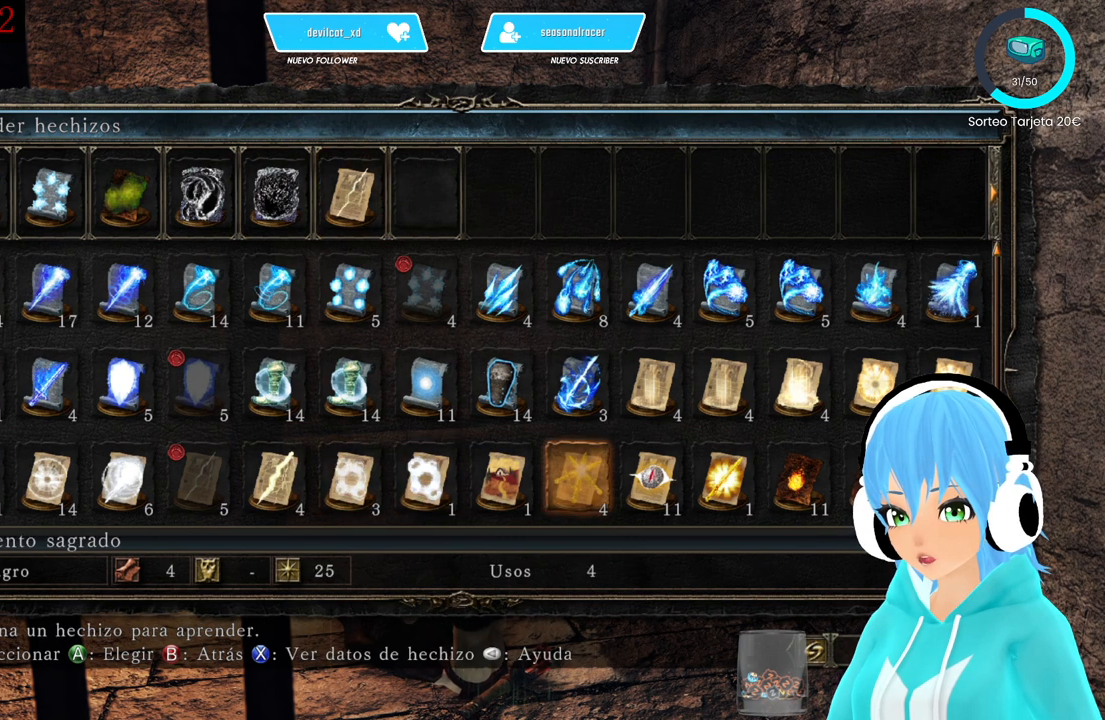
{"buttons": [], "left_stick": "center", "right_stick": "center", "events": [[167, "A", "up"]]}
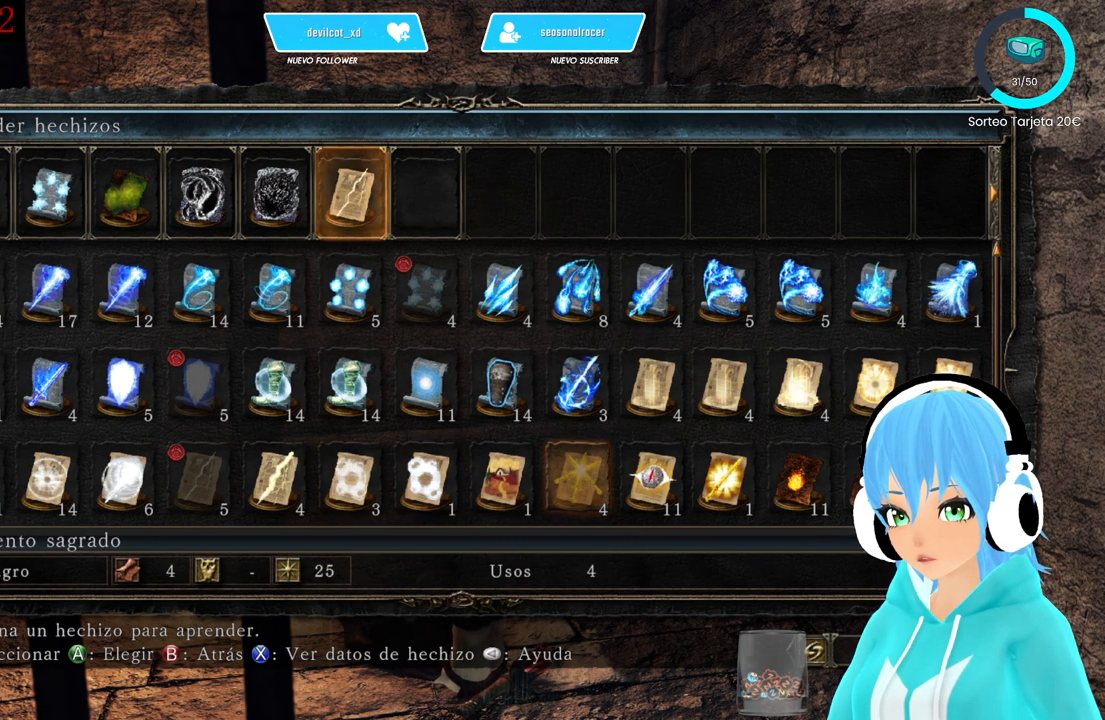
{"buttons": [], "left_stick": "center", "right_stick": "center", "events": [[250, "B", "down"], [333, "B", "up"]]}
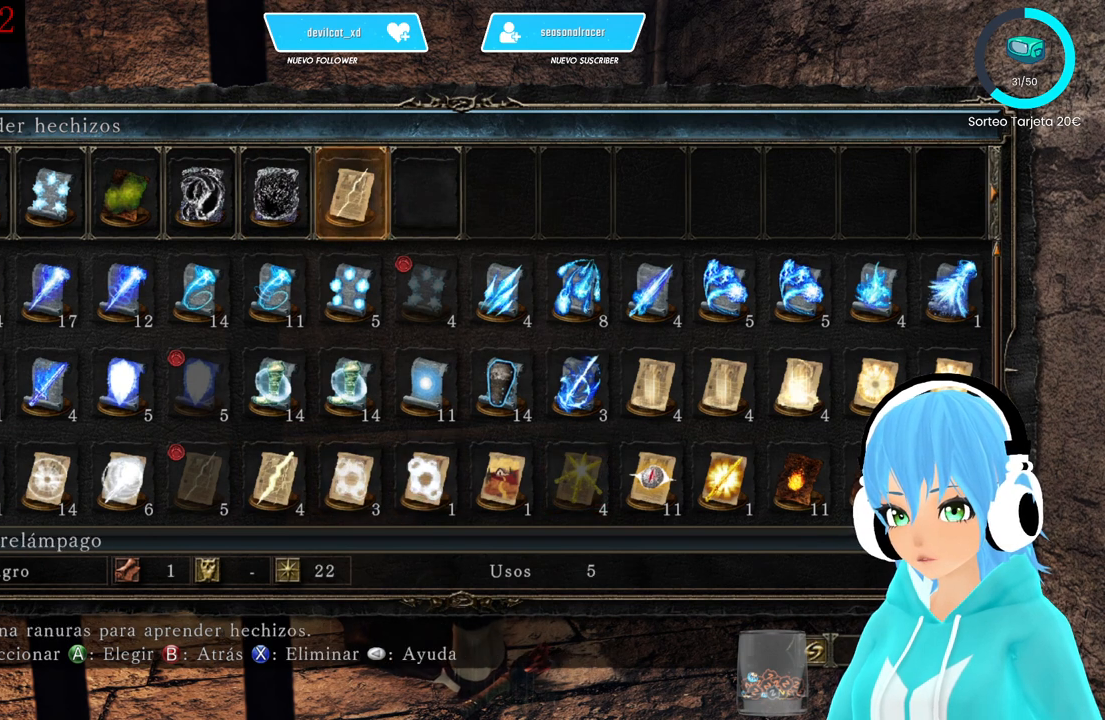
{"buttons": [], "left_stick": "center", "right_stick": "center", "events": [[333, "DPAD_LEFT", "down"], [417, "DPAD_LEFT", "up"]]}